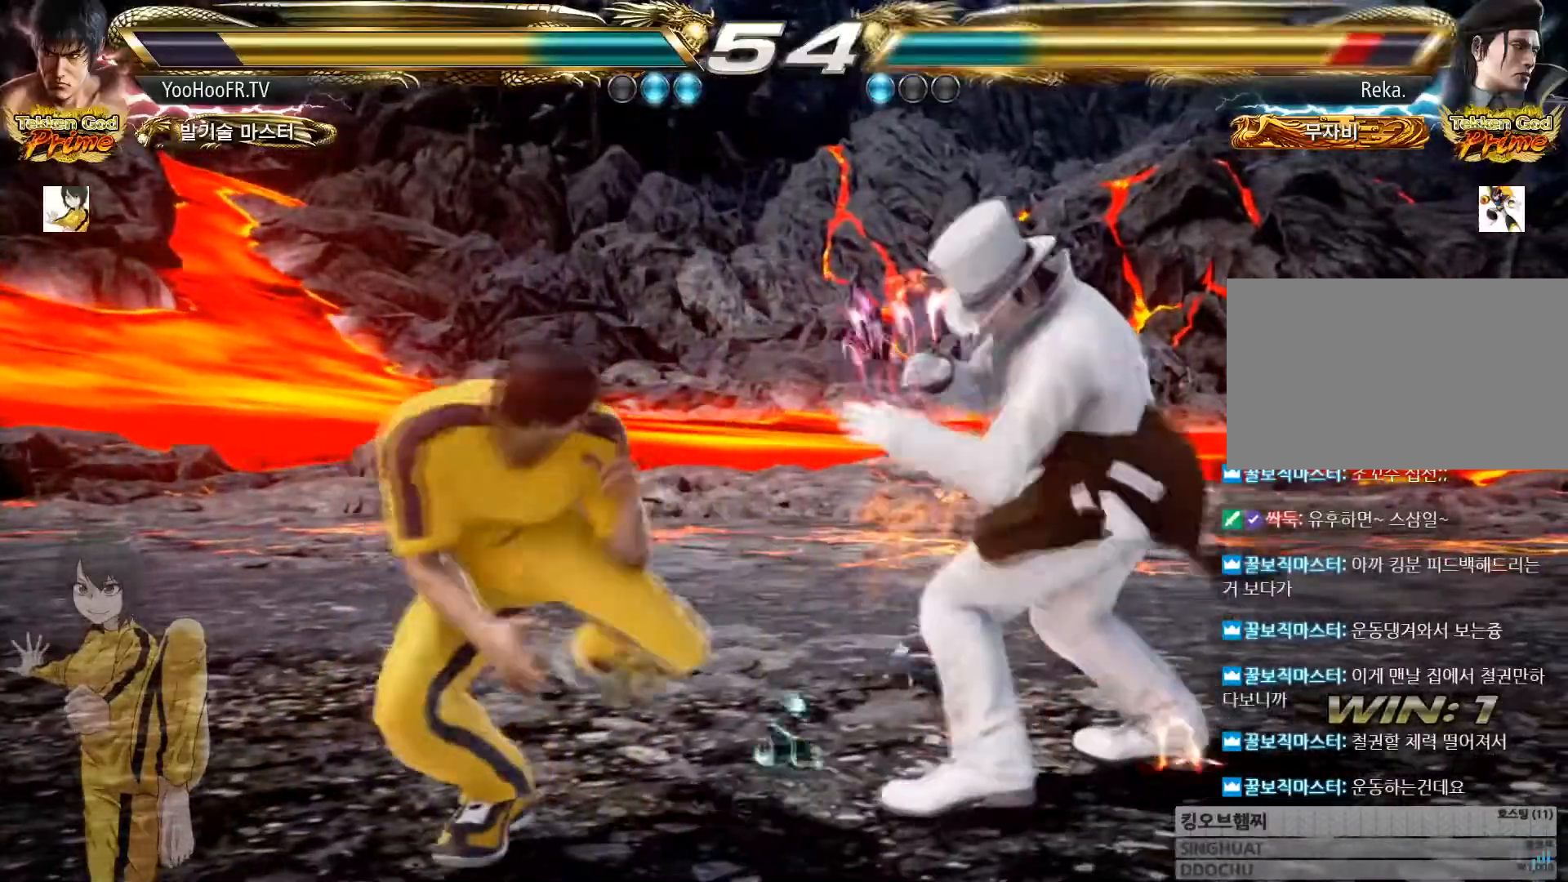
Gameplay with a controller (arcade stick); each line is a JSON object with the inputs held at the frame after it. "button_events" lists button changes between this image and that frame as [ms after this image, input, new state], when the widget could be followed in between (sticks are given only as held states). Not read: L3 R3.
{"buttons": [], "left_stick": "down"}
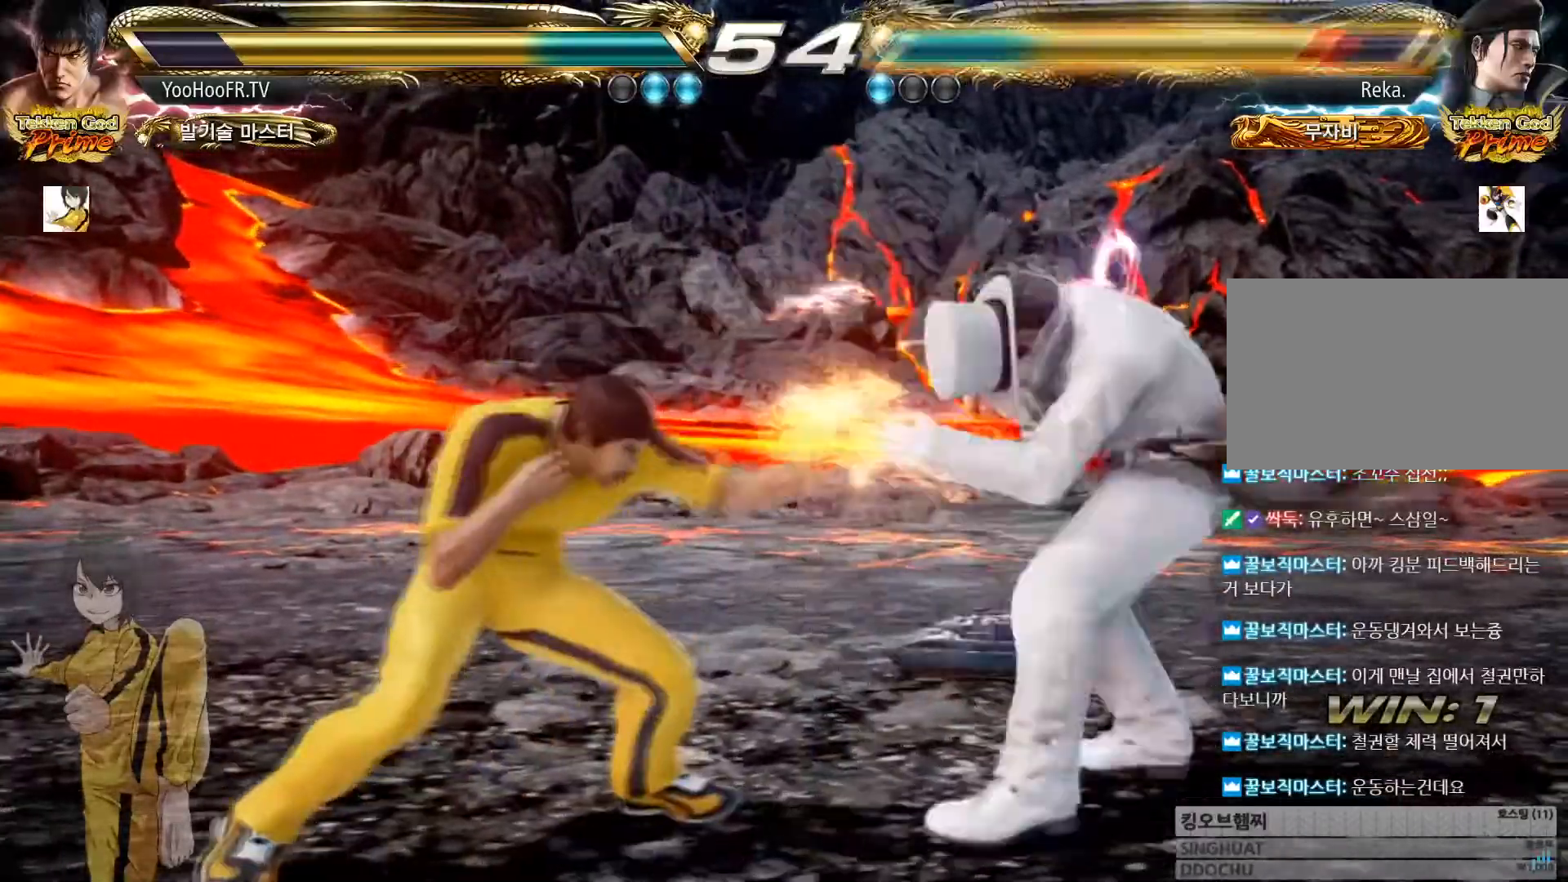
{"buttons": ["CIRCLE"], "left_stick": "center", "button_events": [[284, "CIRCLE", "down"]]}
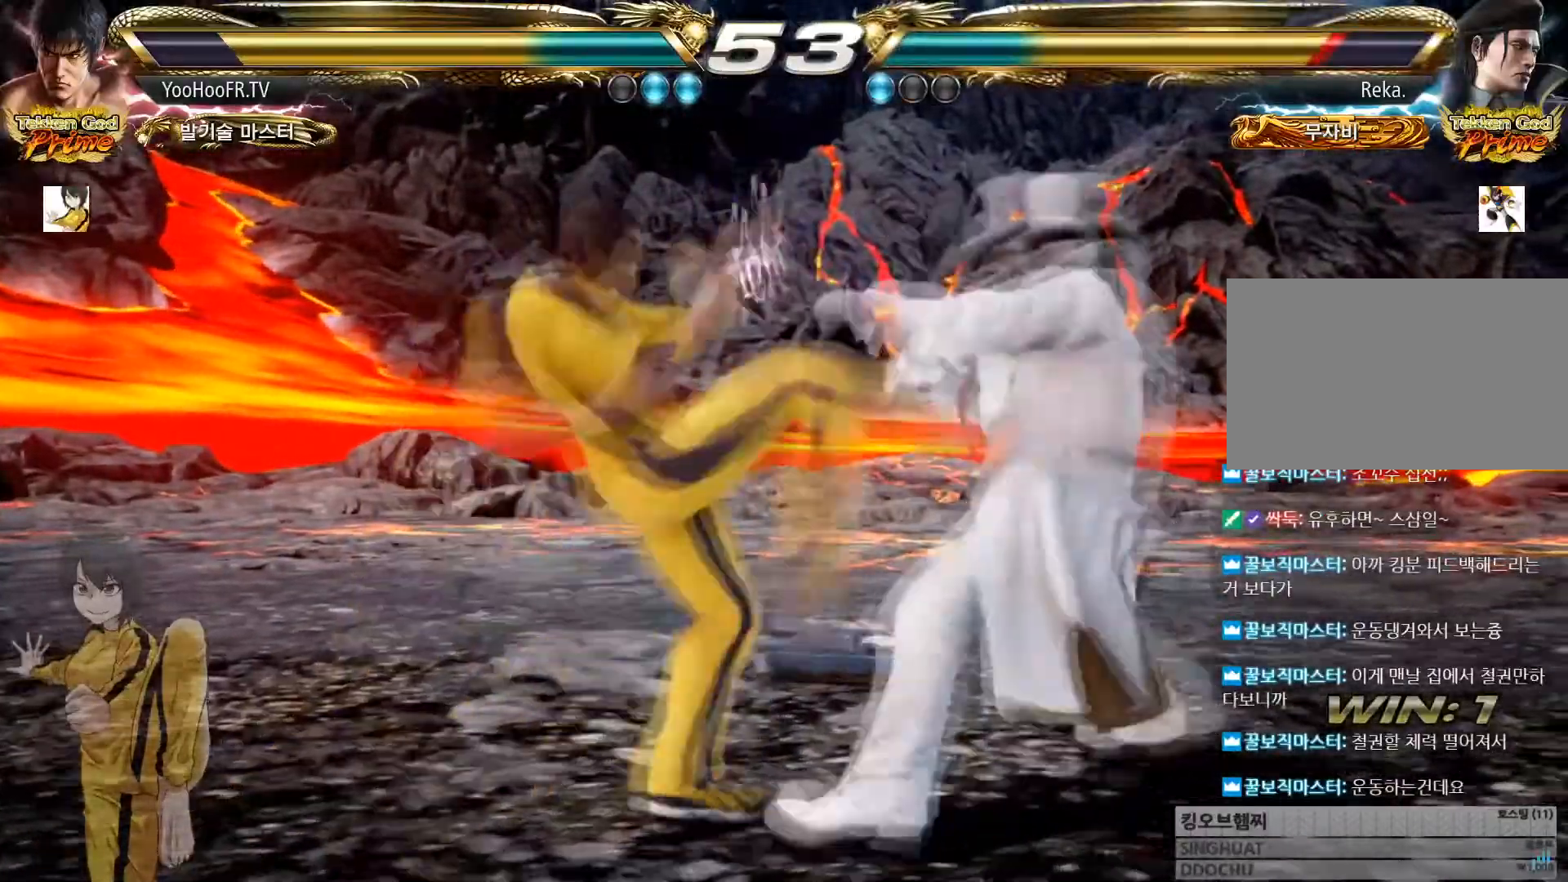
{"buttons": ["CIRCLE"], "left_stick": "left", "button_events": []}
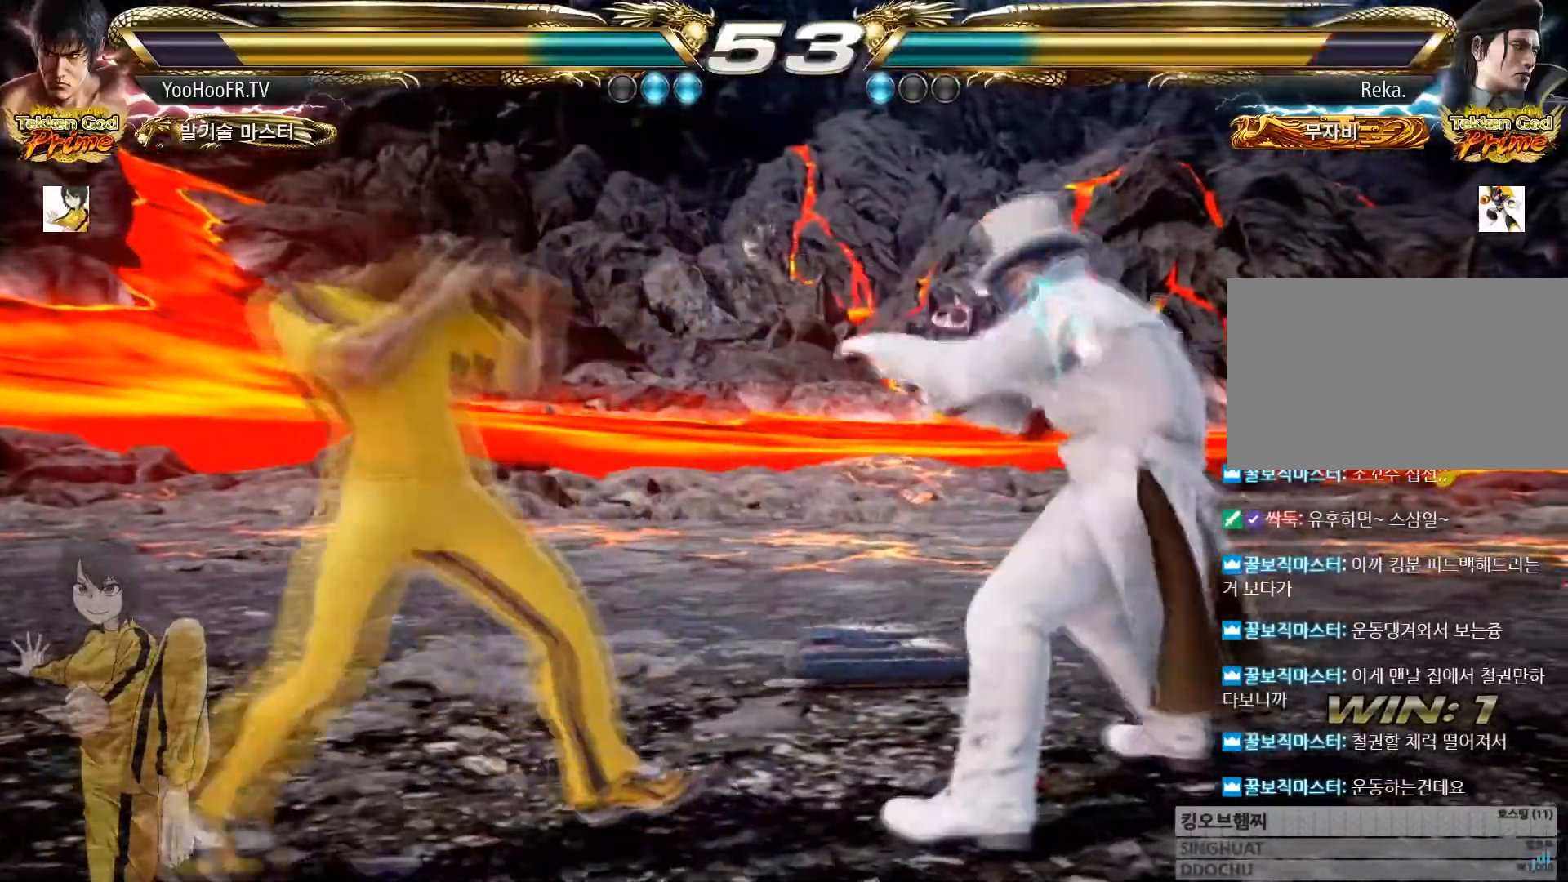
{"buttons": ["CIRCLE"], "left_stick": "left"}
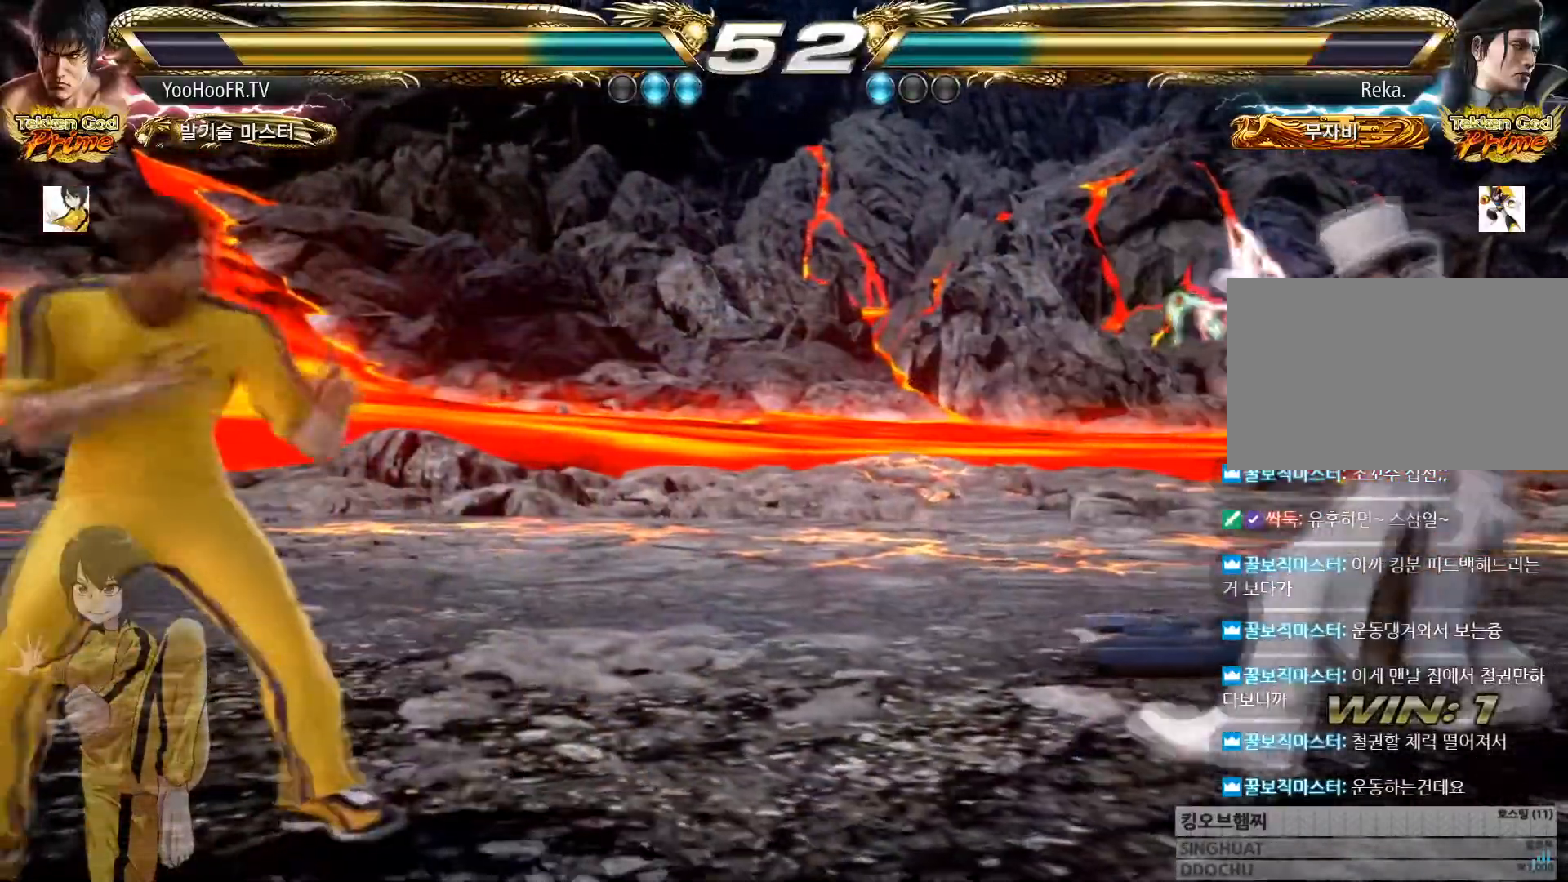
{"buttons": ["CIRCLE"], "left_stick": "center"}
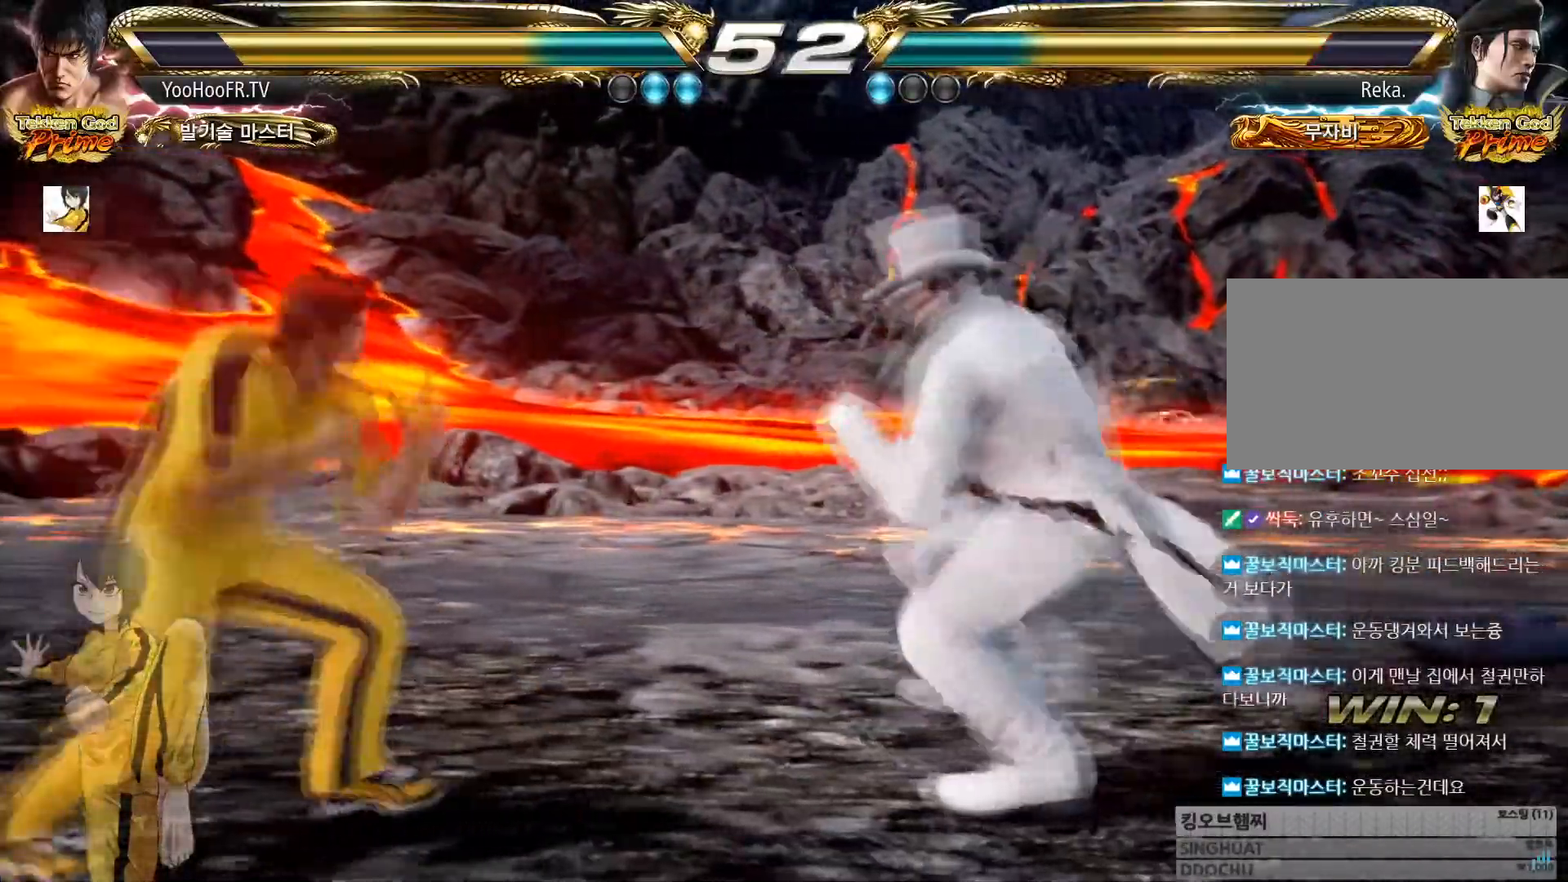
{"buttons": ["CIRCLE"], "left_stick": "left"}